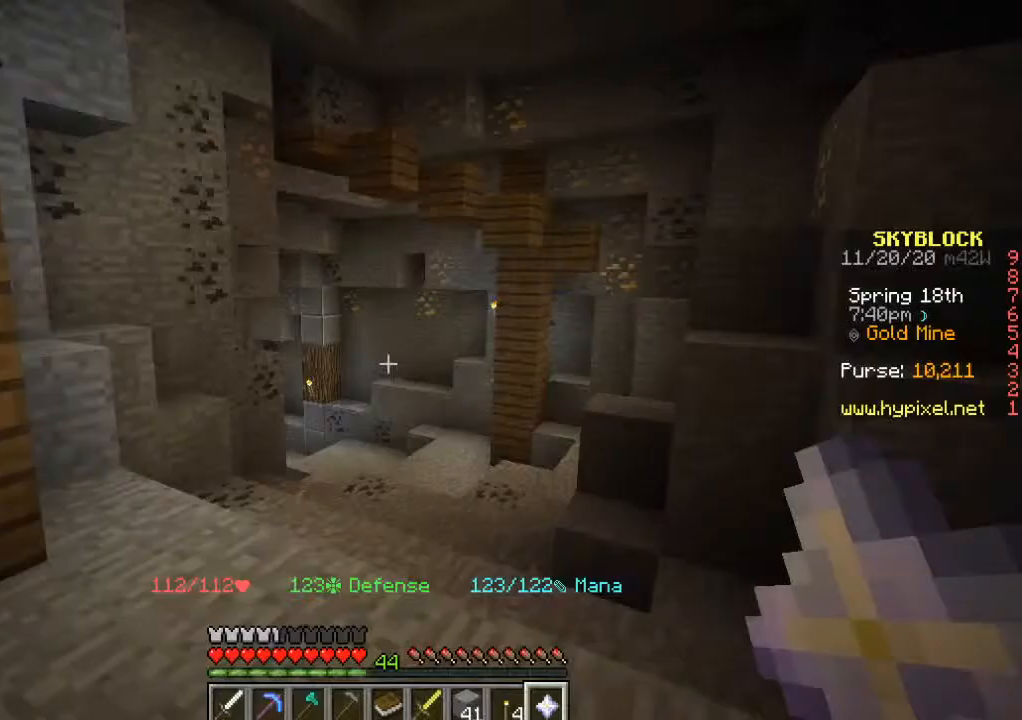
Gameplay with keyboard and mouse; each line is a JSON object with the keys and mouse buttons held at the frame after it. "events" lists presses ("down") and releases ("up") of "a", "d", "s", "w", "mouse_left" and "mouse_right" between this image and that frame as [ms after this image, input, new state], when the widget could be followed in between. "mouse_left", "mouse_right" = the "left", "right" buttons of the "mouse" list. No other keys are recorded. Fast repeated clicks can show as one long hold. Mouse movement is not recorded.
{"keys": ["w"], "mouse": [], "events": [[483, "w", "down"]]}
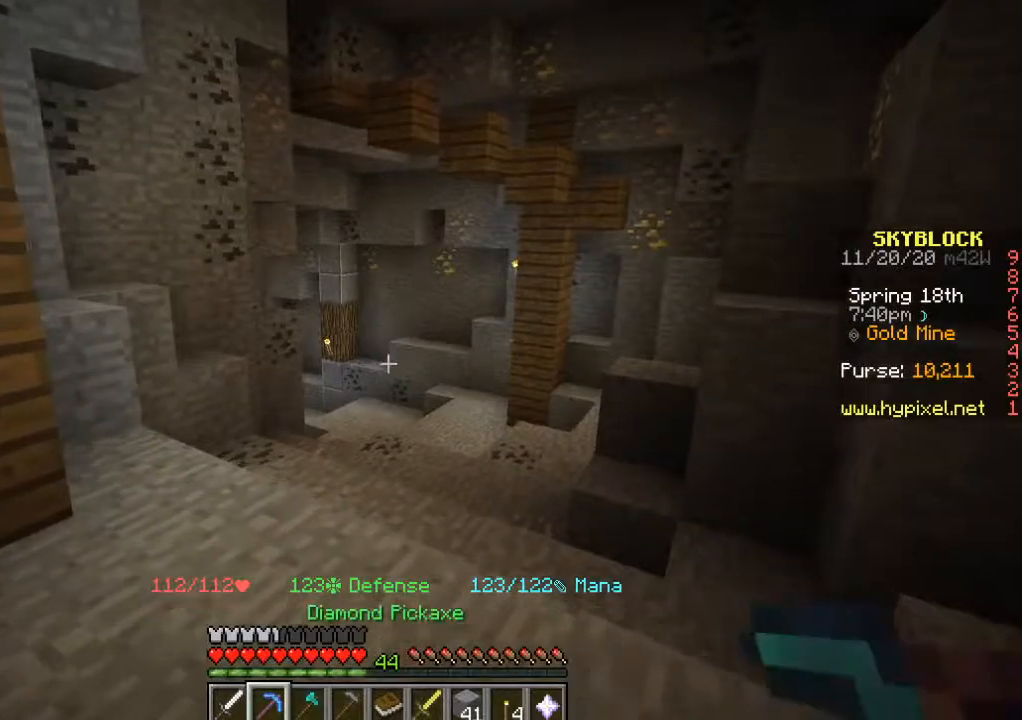
{"keys": ["w"], "mouse": [], "events": []}
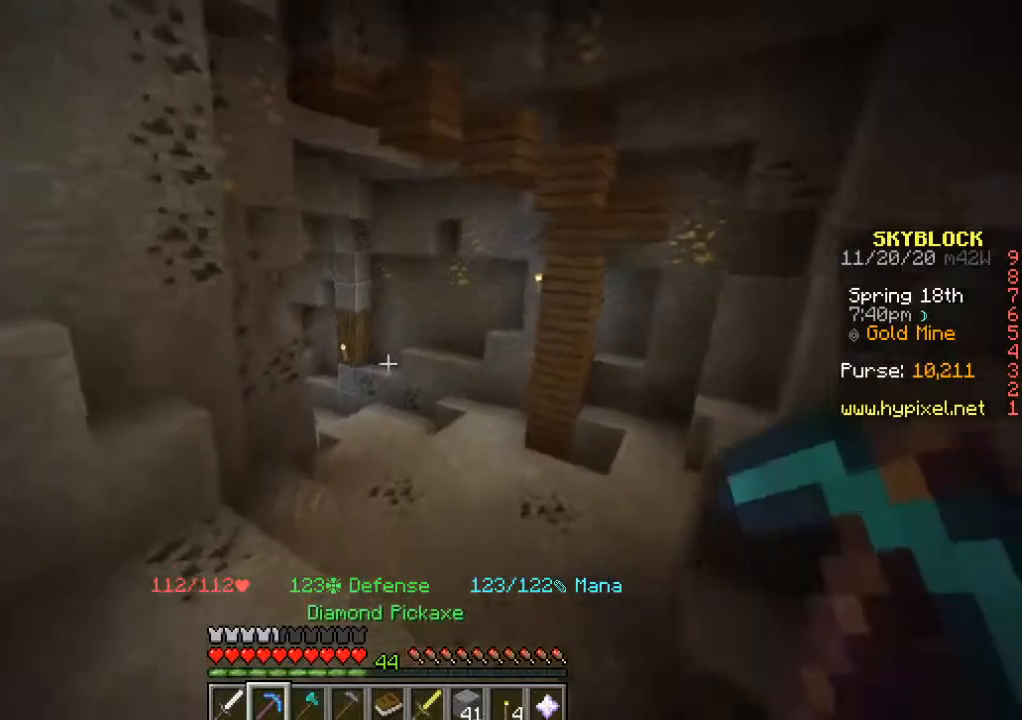
{"keys": ["w"], "mouse": [], "events": []}
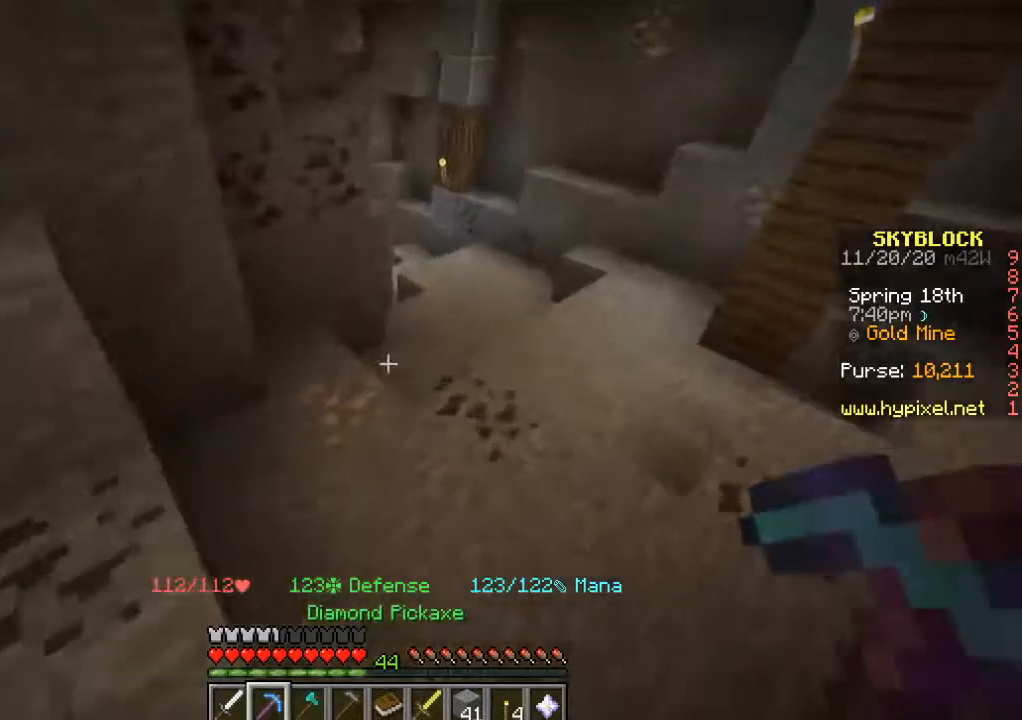
{"keys": [], "mouse": ["left"], "events": [[217, "w", "up"], [300, "mouse_left", "down"]]}
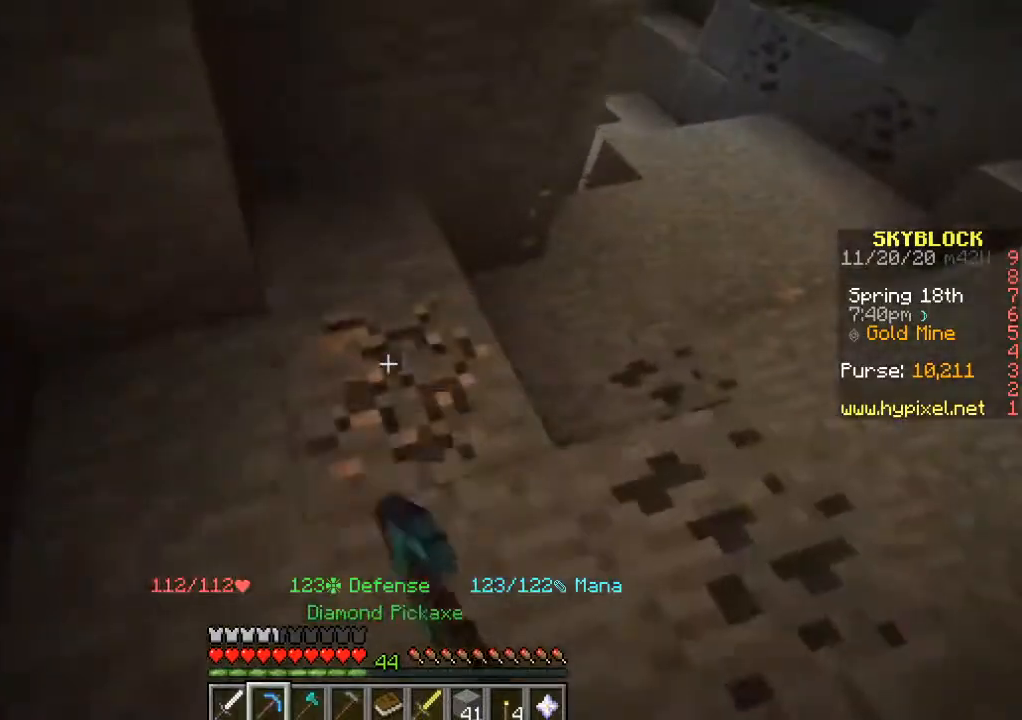
{"keys": ["w"], "mouse": [], "events": [[183, "mouse_left", "up"], [400, "w", "down"]]}
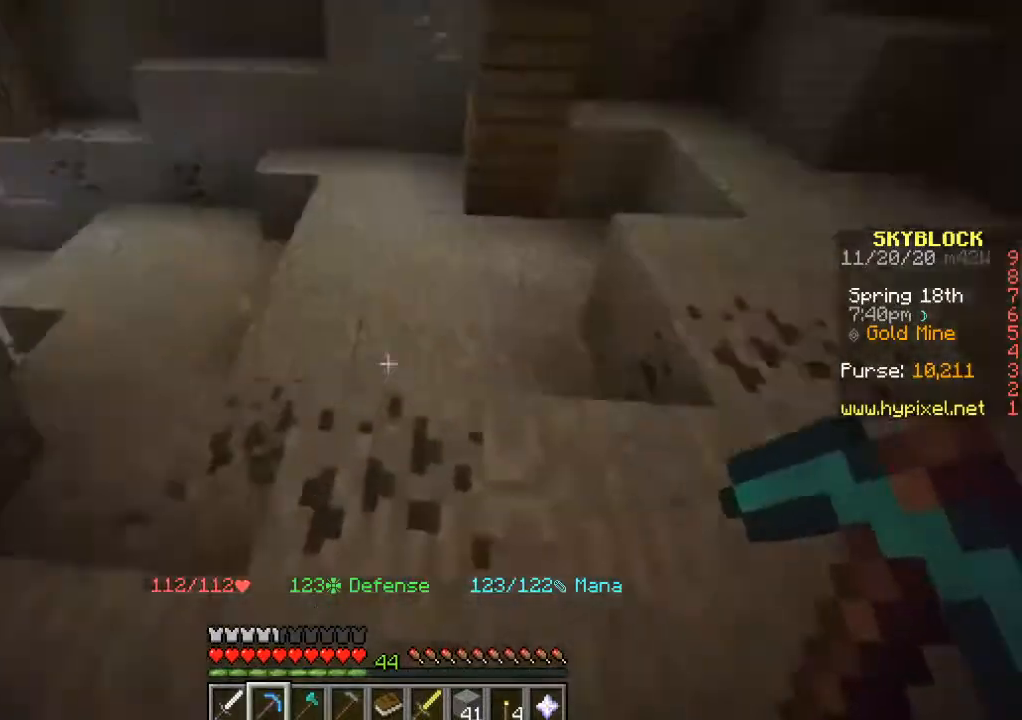
{"keys": ["w"], "mouse": [], "events": [[117, "w", "up"], [333, "w", "down"]]}
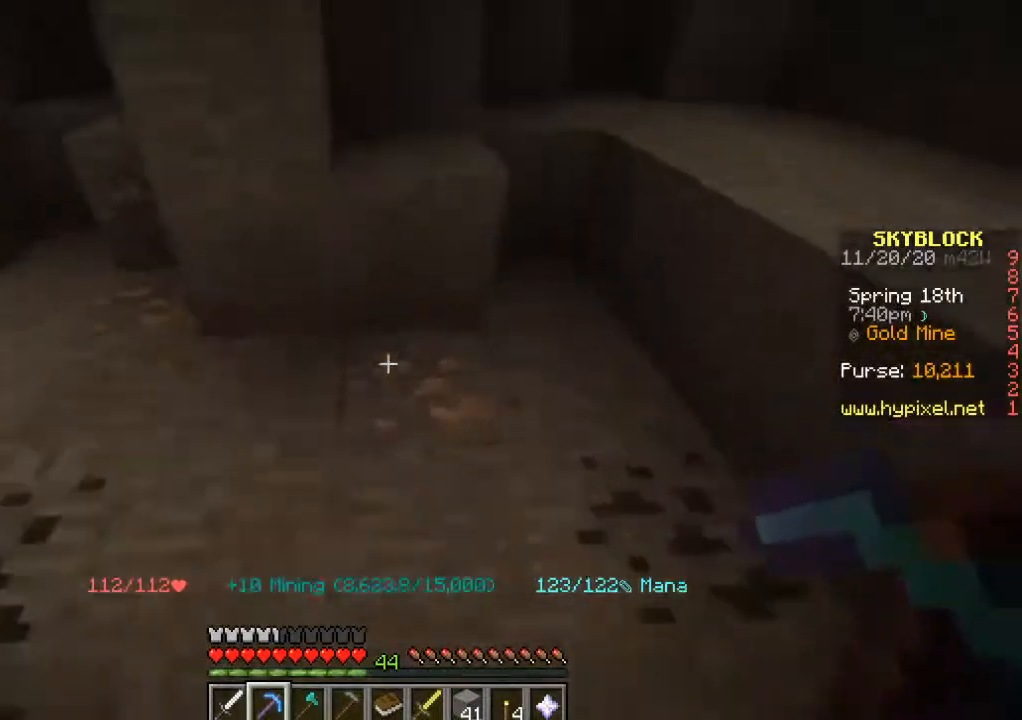
{"keys": ["w"], "mouse": [], "events": [[117, "w", "up"], [450, "w", "down"]]}
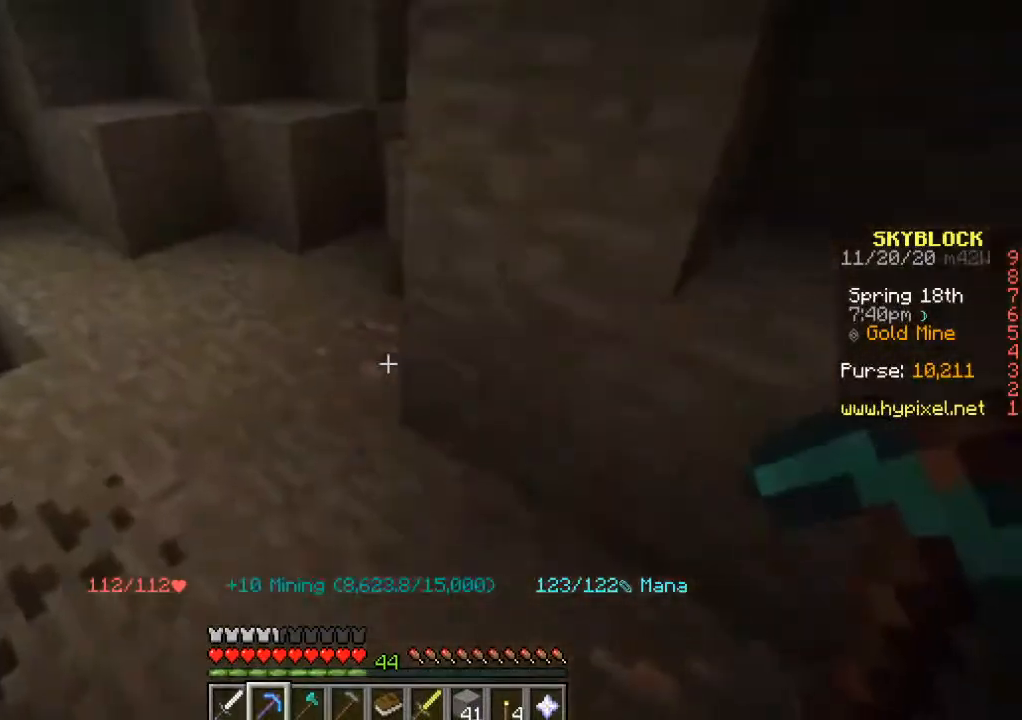
{"keys": [], "mouse": ["left"], "events": [[17, "a", "down"], [133, "mouse_left", "down"], [133, "w", "up"], [167, "a", "up"]]}
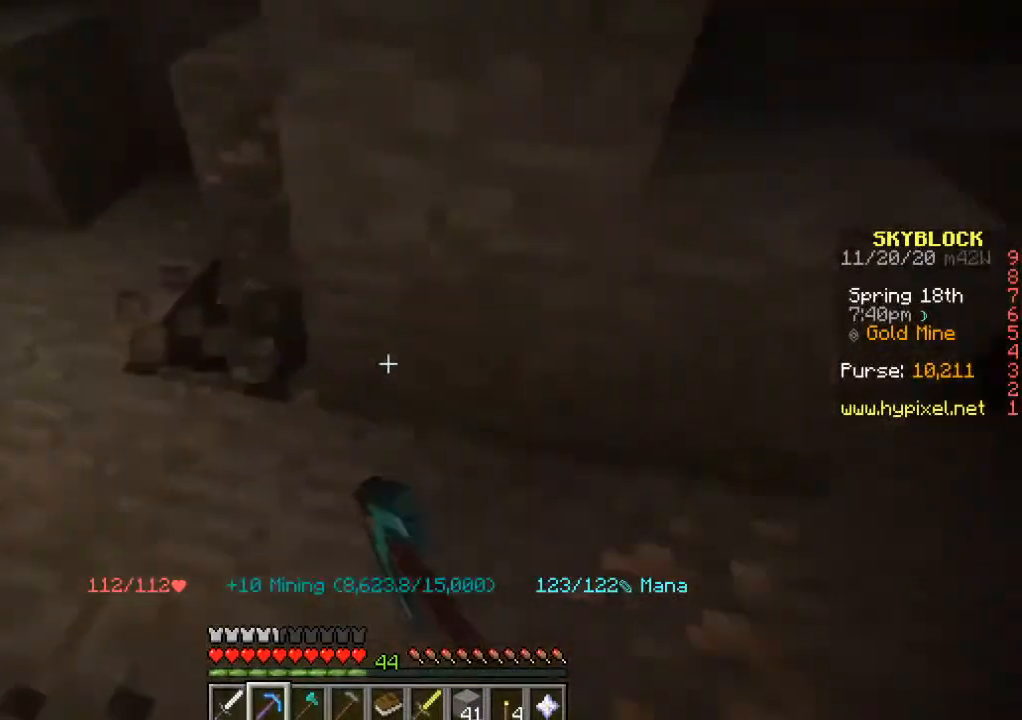
{"keys": [], "mouse": ["left"], "events": [[83, "mouse_left", "up"], [250, "mouse_left", "down"]]}
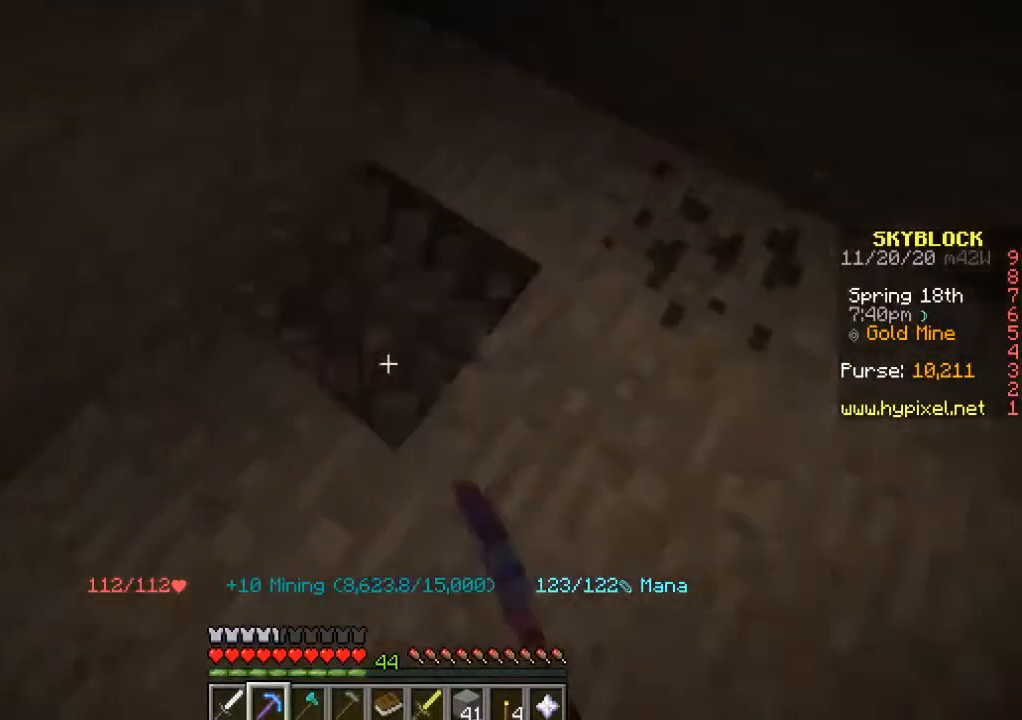
{"keys": [], "mouse": ["left"], "events": [[83, "a", "down"], [83, "w", "down"], [183, "mouse_left", "up"], [433, "a", "up"], [433, "mouse_left", "down"], [467, "w", "up"]]}
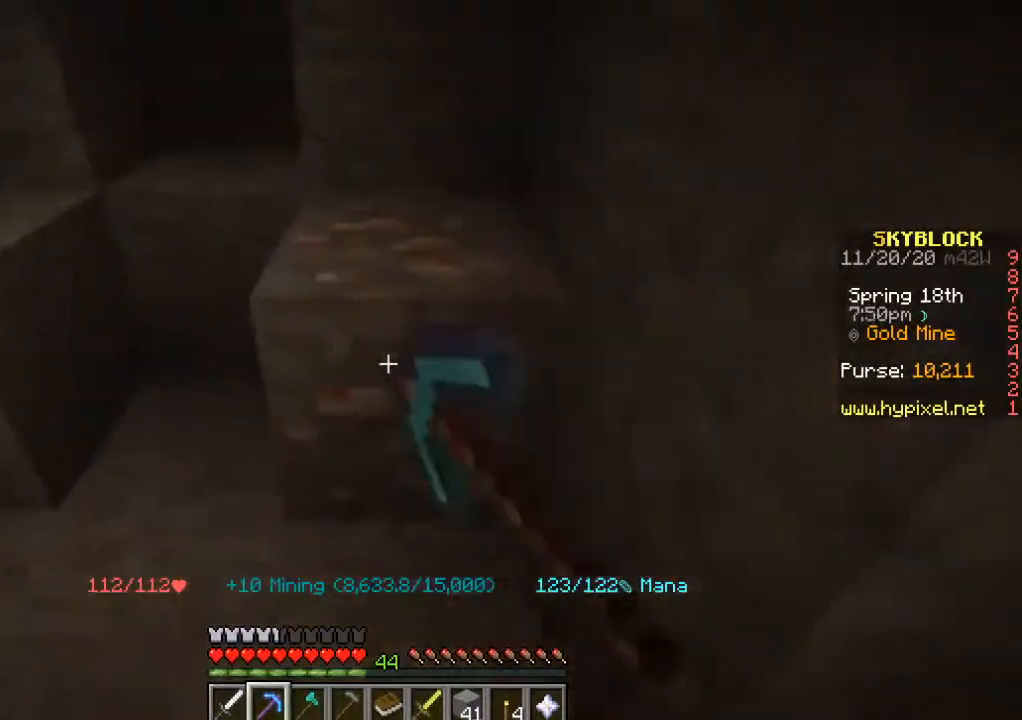
{"keys": ["w"], "mouse": [], "events": [[200, "w", "down"], [333, "mouse_left", "up"]]}
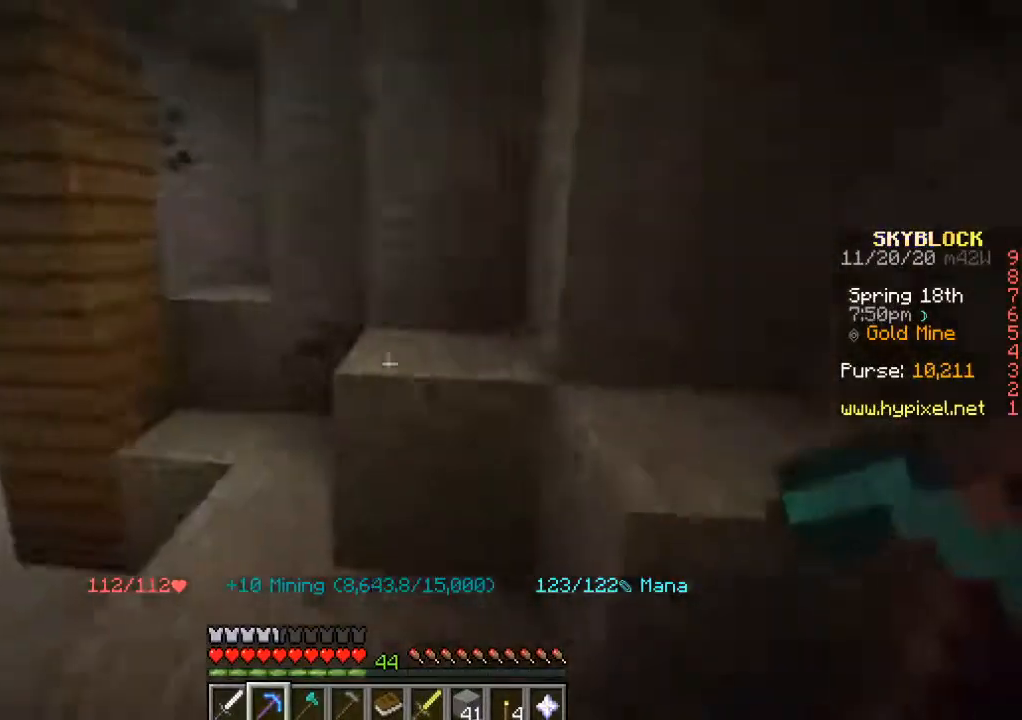
{"keys": ["w"], "mouse": [], "events": []}
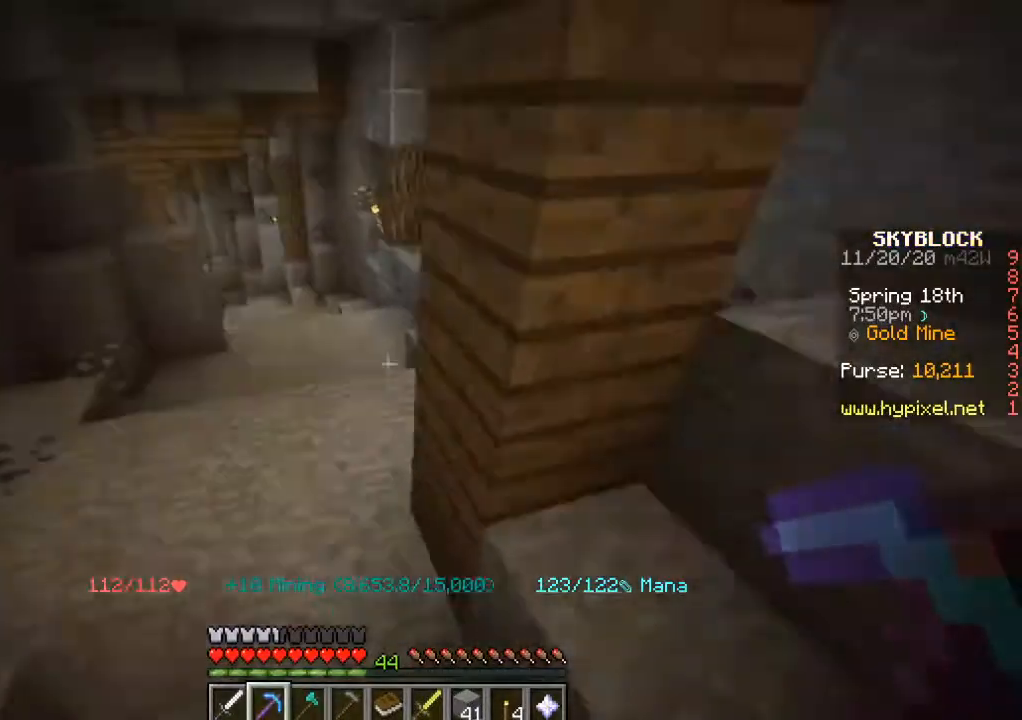
{"keys": ["w"], "mouse": [], "events": []}
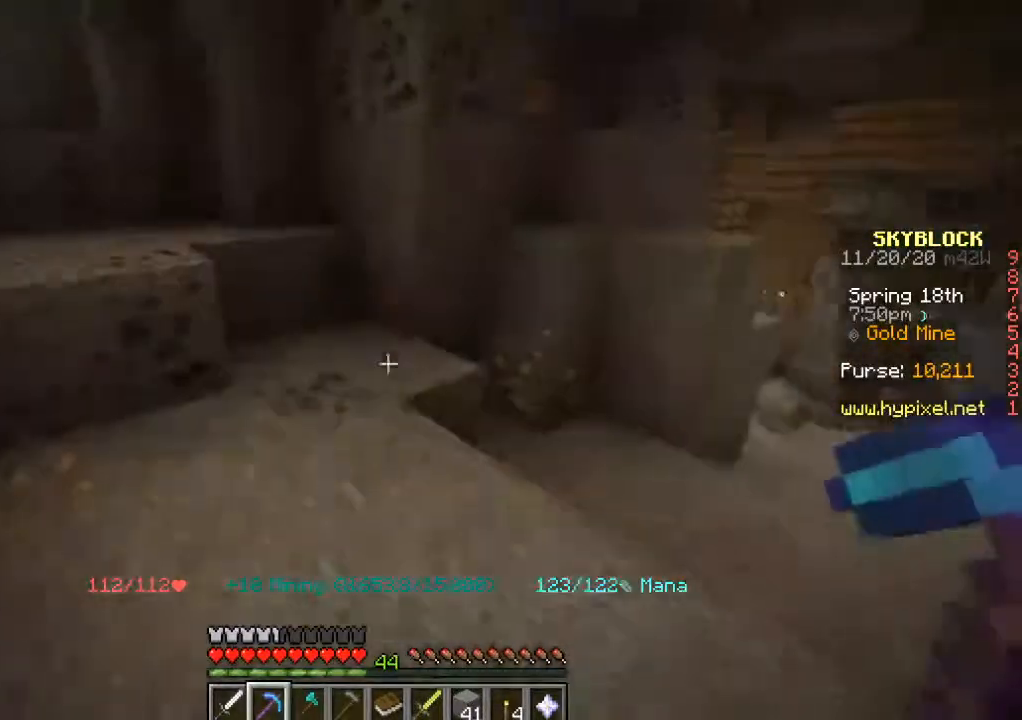
{"keys": [], "mouse": [], "events": [[433, "w", "up"]]}
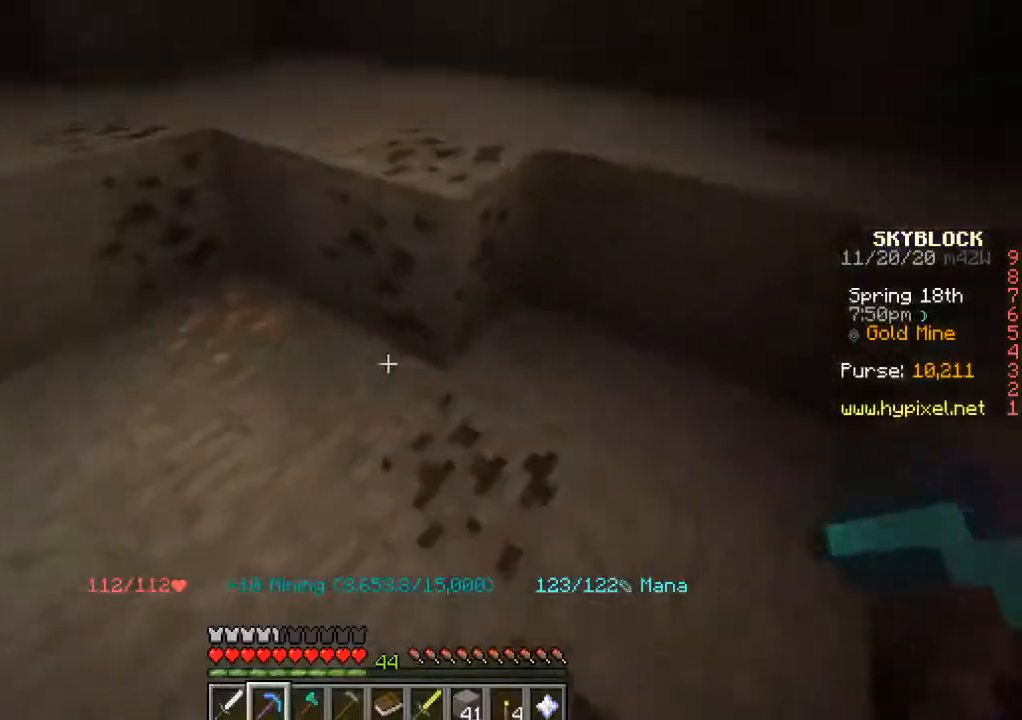
{"keys": [], "mouse": ["left"], "events": [[433, "mouse_left", "down"]]}
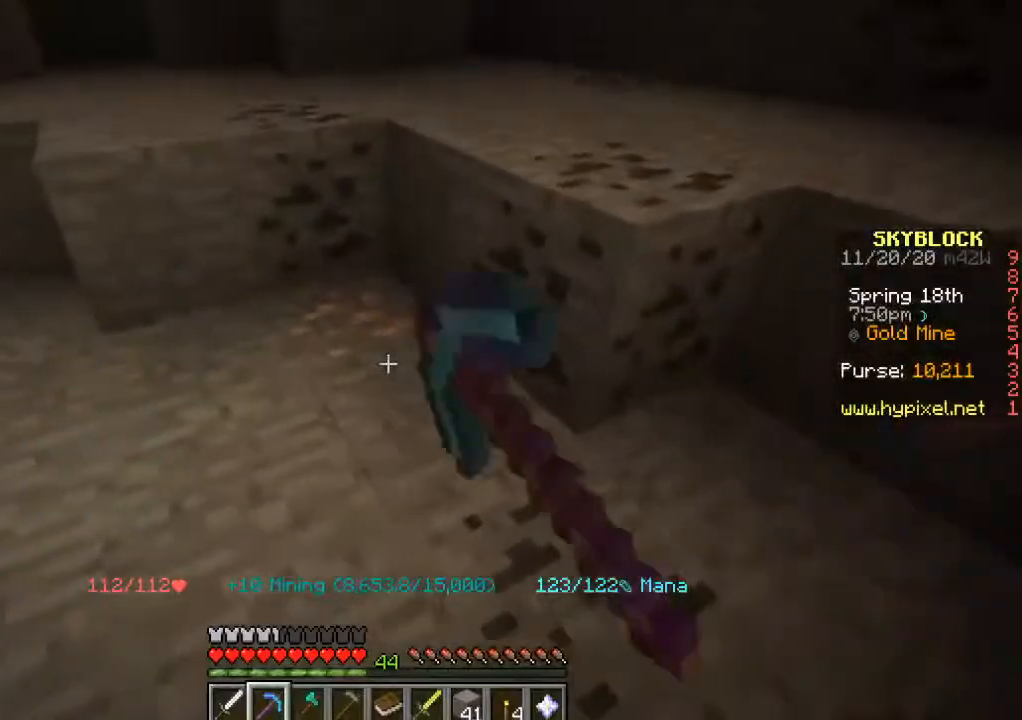
{"keys": [], "mouse": ["left"], "events": []}
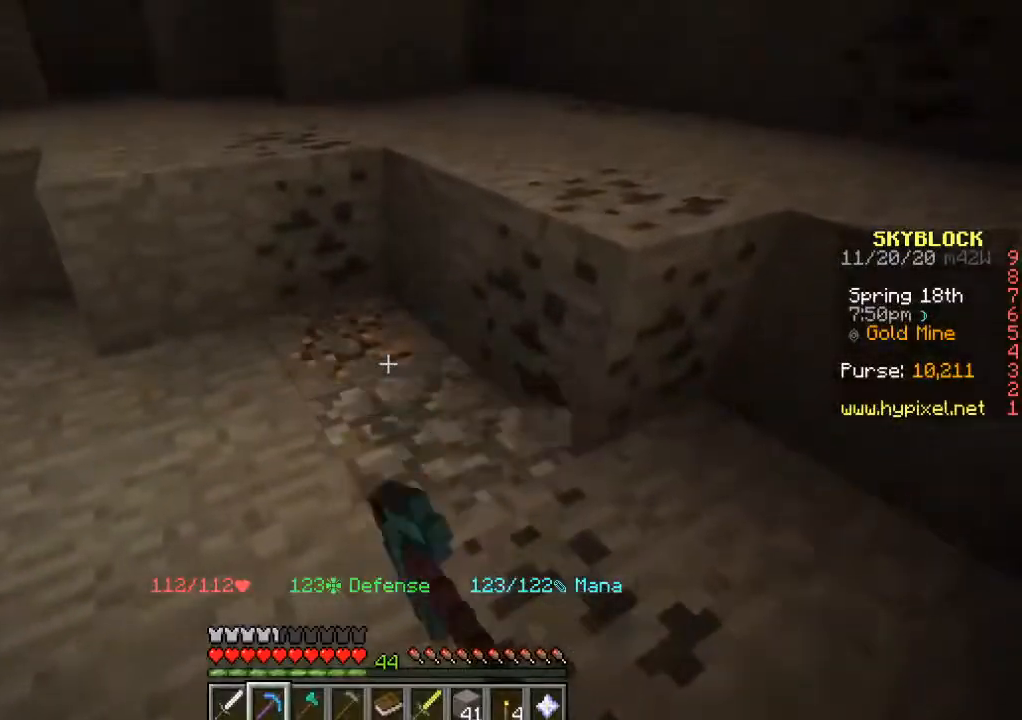
{"keys": [], "mouse": [], "events": [[183, "mouse_left", "up"]]}
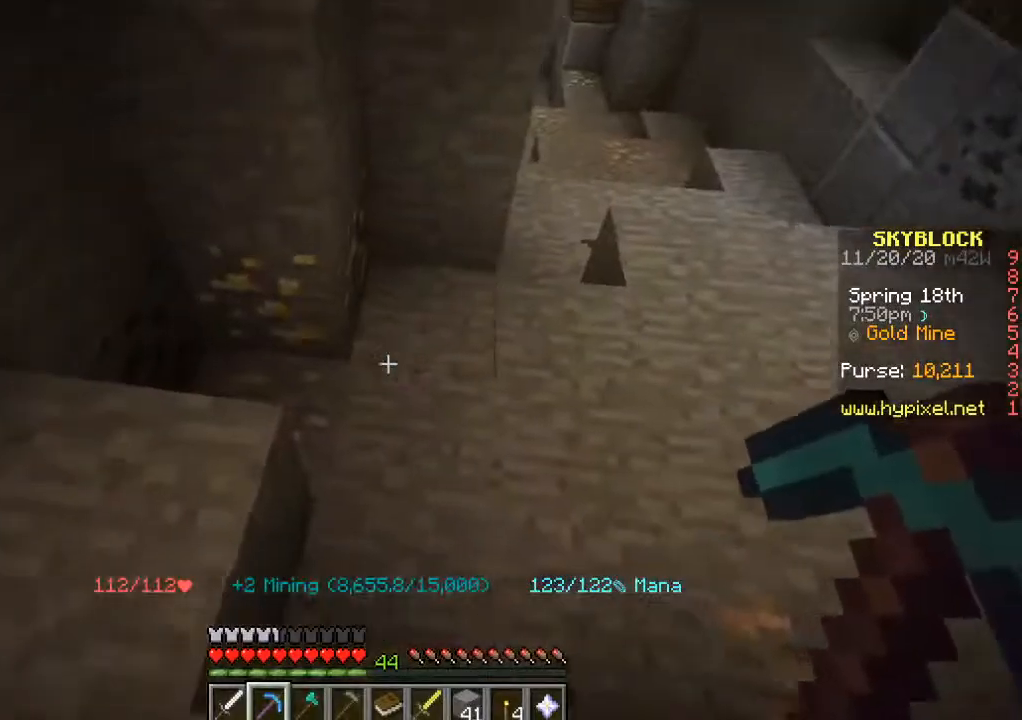
{"keys": [], "mouse": ["left"], "events": [[433, "mouse_left", "down"]]}
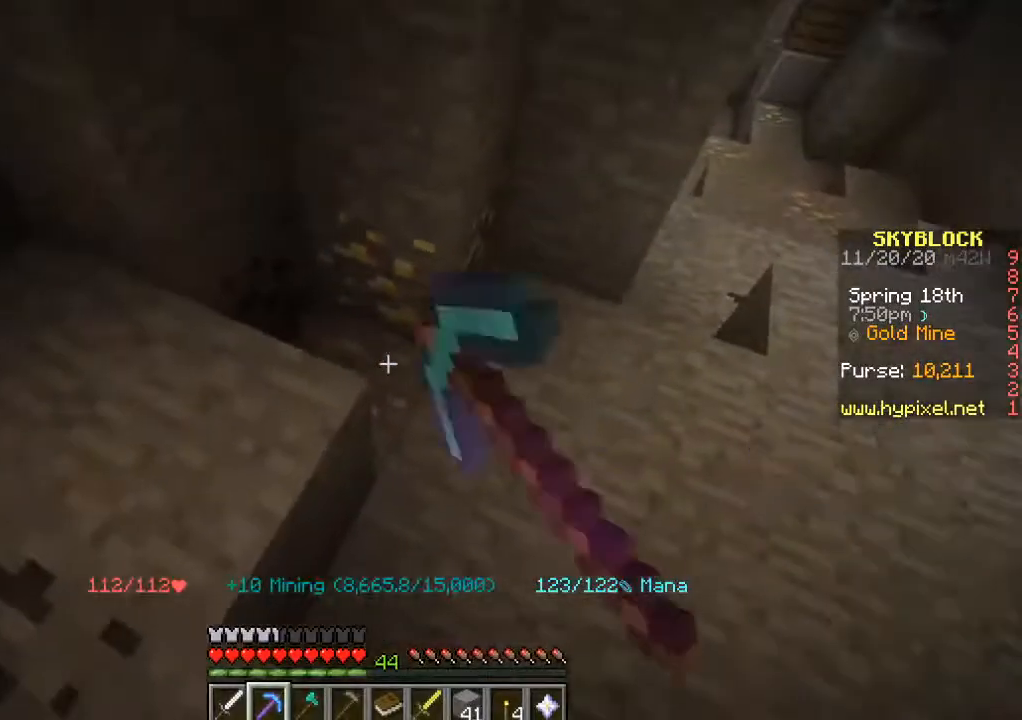
{"keys": [], "mouse": [], "events": [[333, "mouse_left", "up"]]}
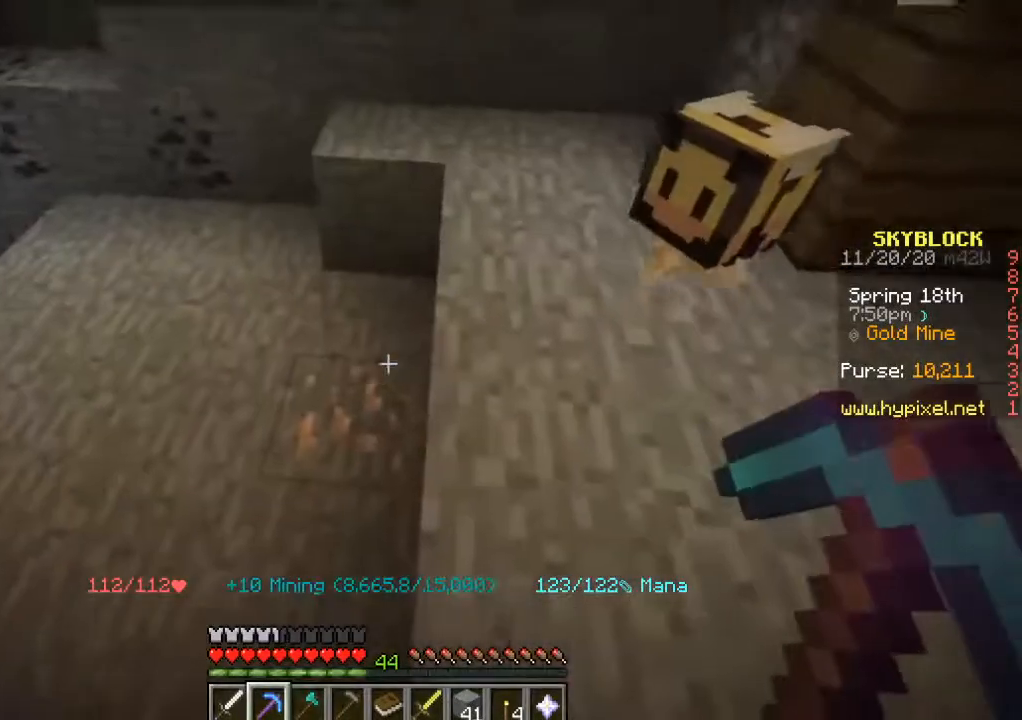
{"keys": [], "mouse": ["left"], "events": [[267, "mouse_left", "down"]]}
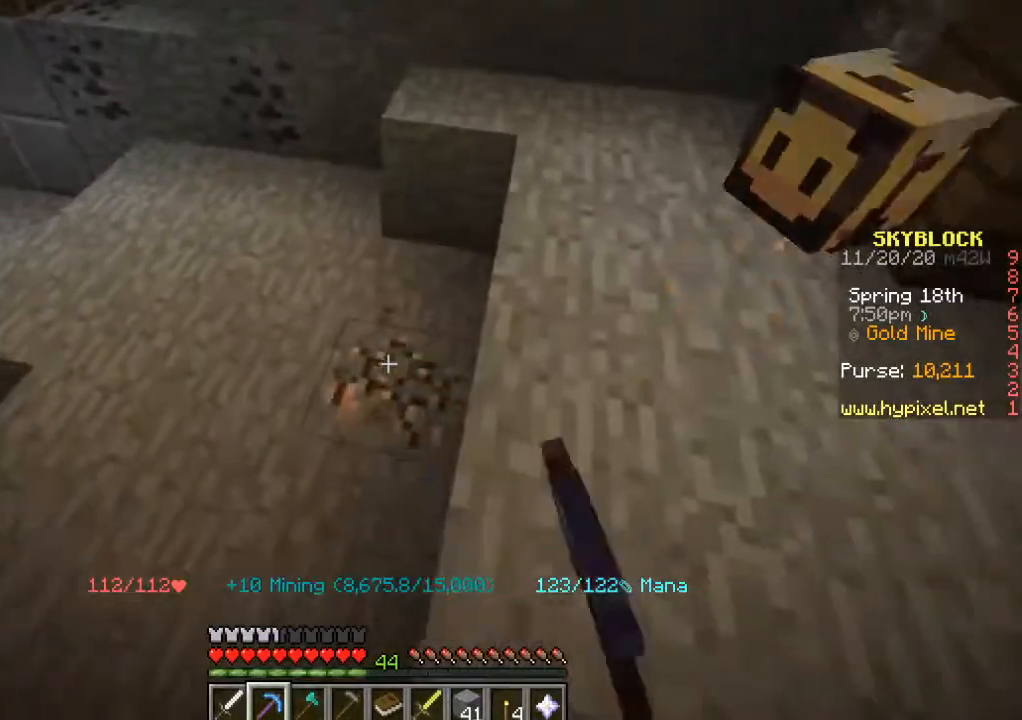
{"keys": ["w"], "mouse": [], "events": [[167, "w", "down"], [200, "mouse_left", "up"]]}
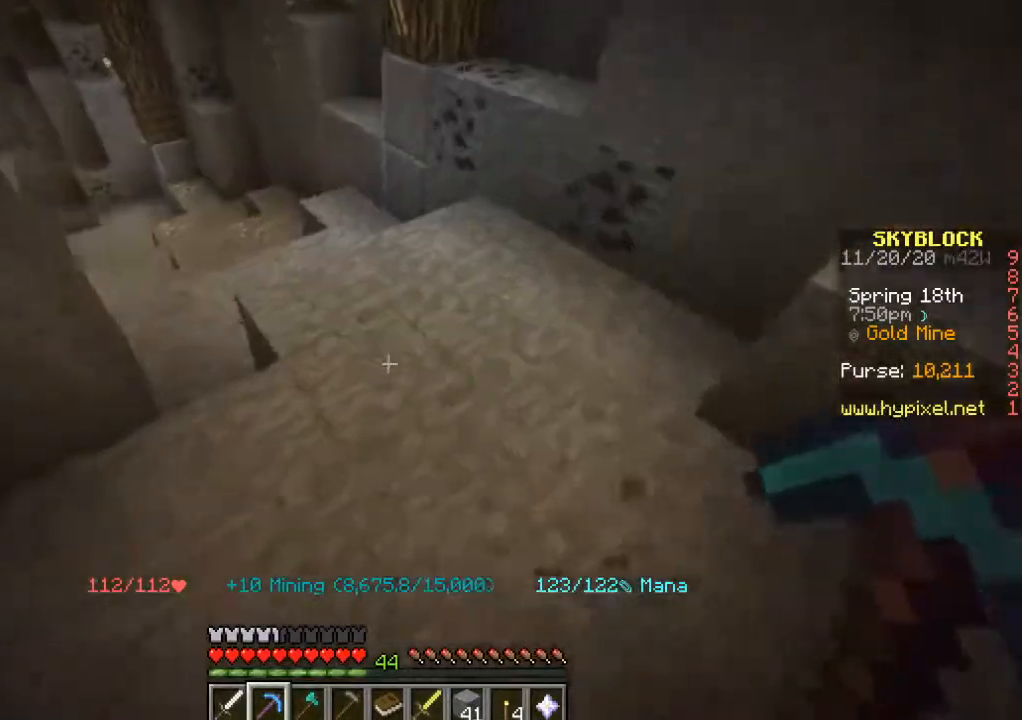
{"keys": ["w"], "mouse": [], "events": []}
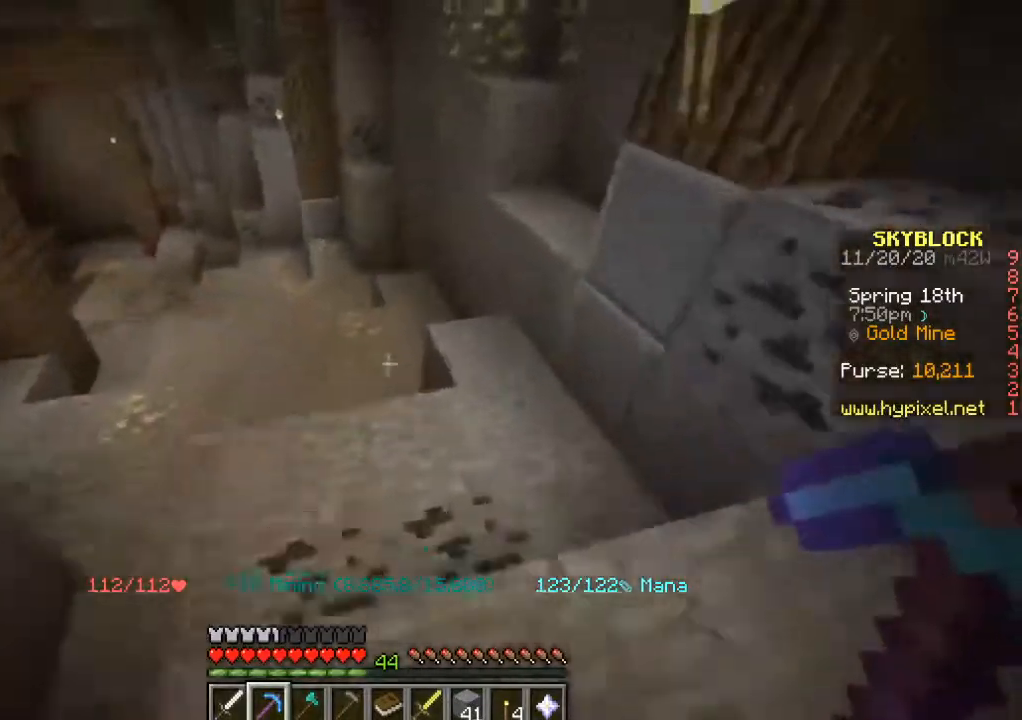
{"keys": ["w"], "mouse": [], "events": []}
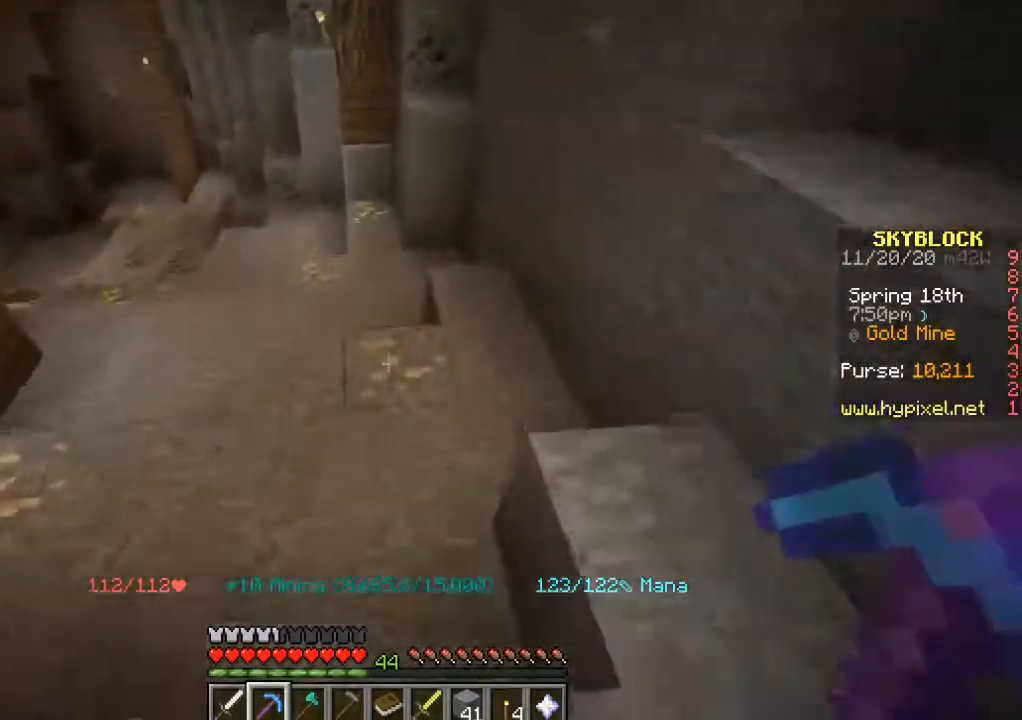
{"keys": ["w"], "mouse": ["left"], "events": [[100, "mouse_left", "down"], [200, "w", "up"], [500, "w", "down"]]}
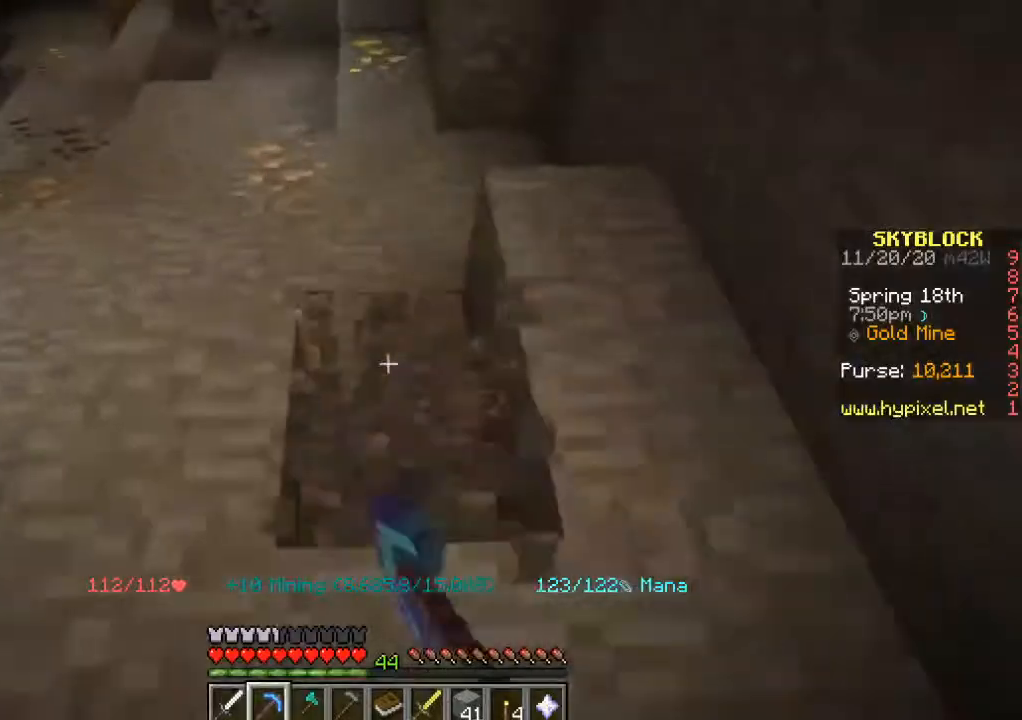
{"keys": ["w"], "mouse": ["left"], "events": []}
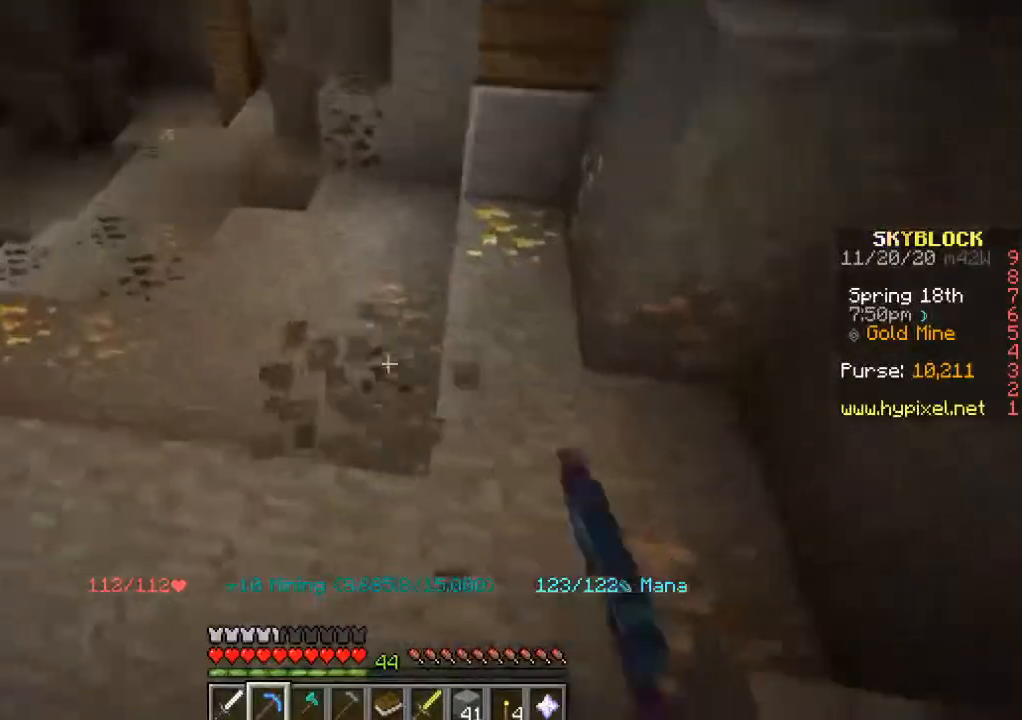
{"keys": [], "mouse": ["left"], "events": [[117, "w", "up"], [217, "mouse_left", "up"], [467, "mouse_left", "down"]]}
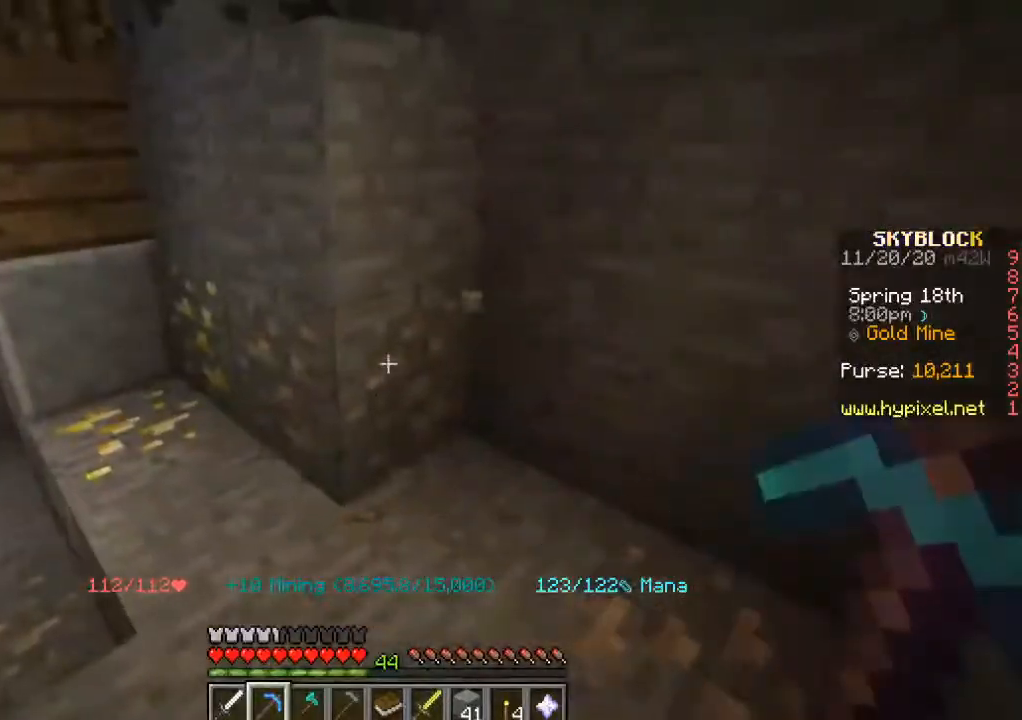
{"keys": ["a"], "mouse": [], "events": [[217, "a", "down"], [217, "w", "down"], [350, "mouse_left", "up"], [467, "w", "up"]]}
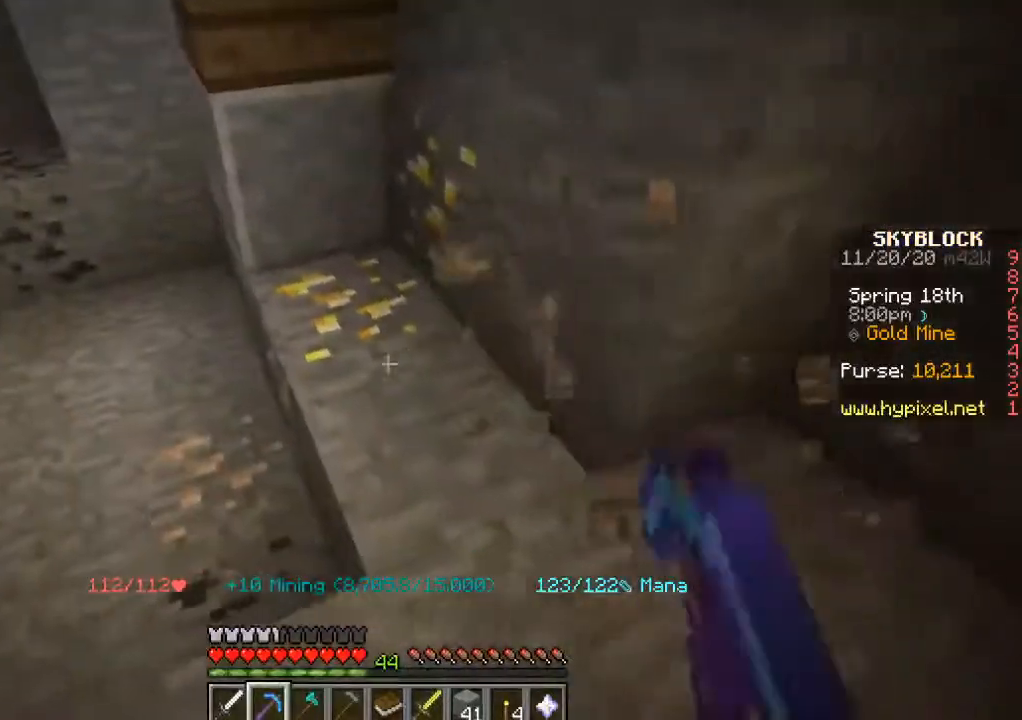
{"keys": [], "mouse": [], "events": [[17, "a", "up"]]}
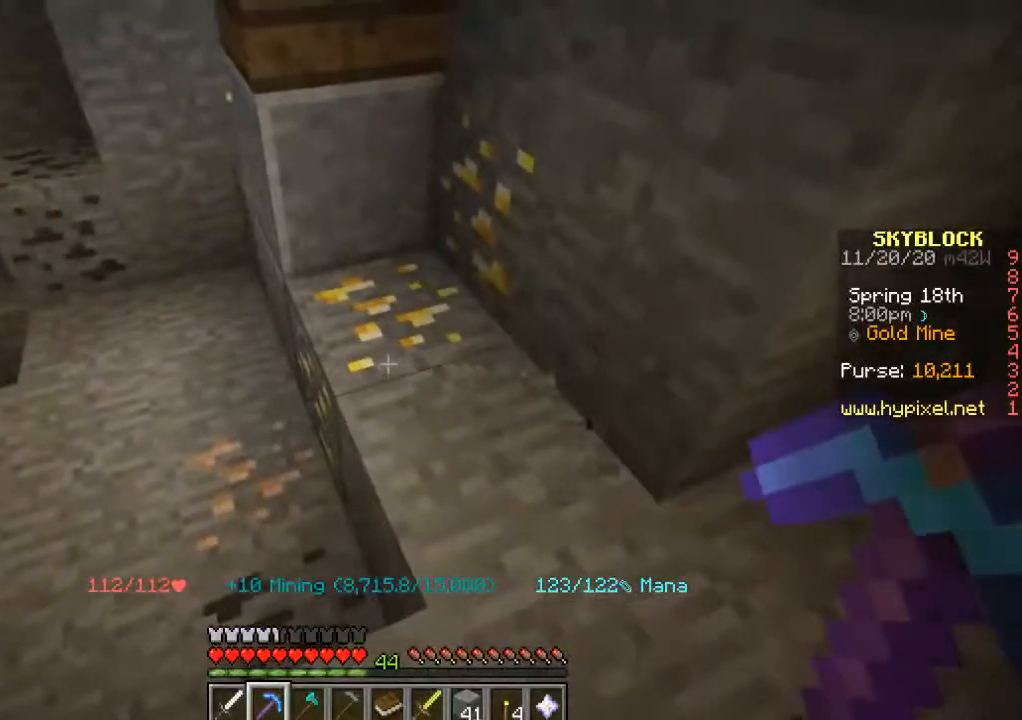
{"keys": [], "mouse": [], "events": []}